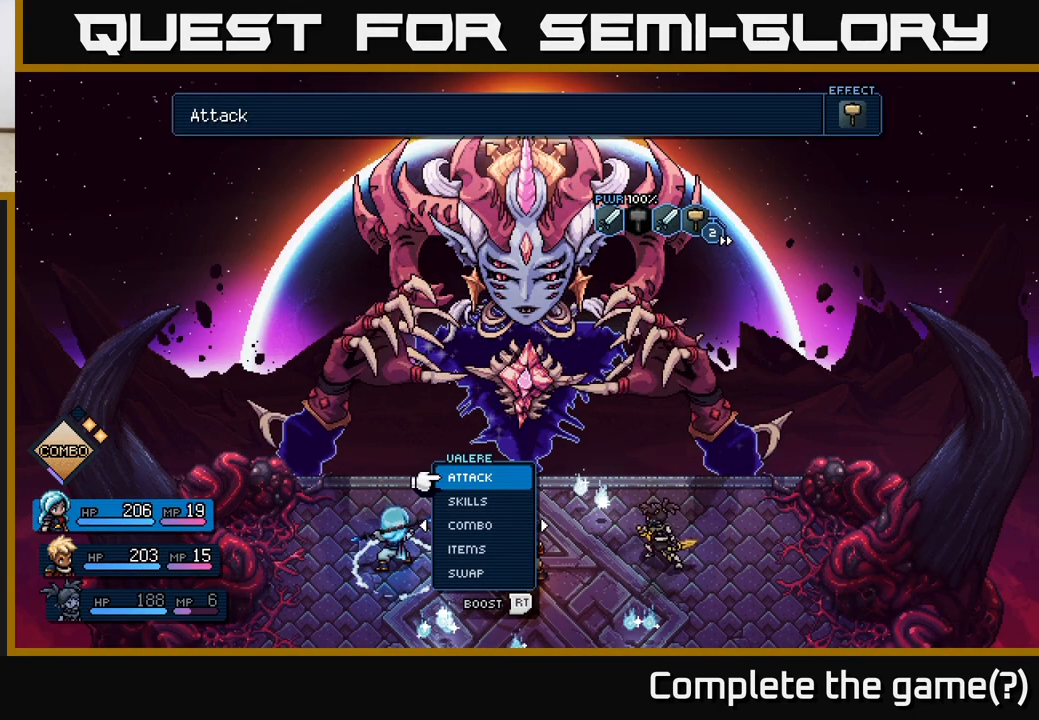
Gameplay with a controller (Xbox layout); each line is a JSON object with the inputs held at the frame after it. "events" lists button and stick changes between this image and that frame as [ms after this image, input, new state], when the widget could be followed in between.
{"buttons": [], "left_stick": "center", "right_stick": "center", "events": []}
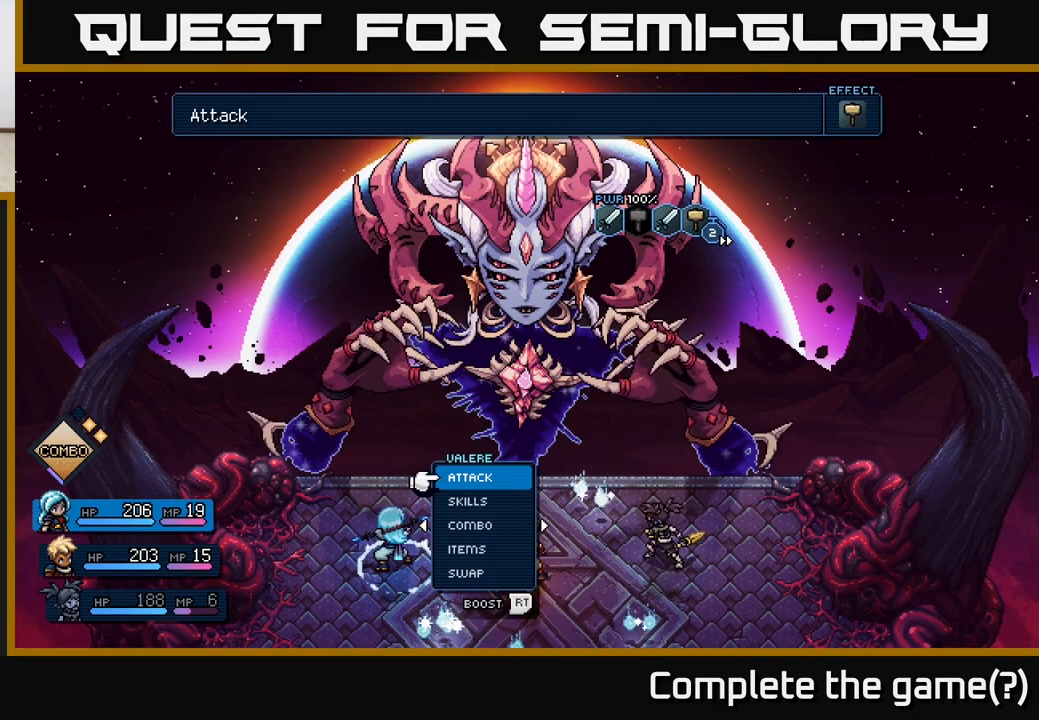
{"buttons": [], "left_stick": "center", "right_stick": "center", "events": []}
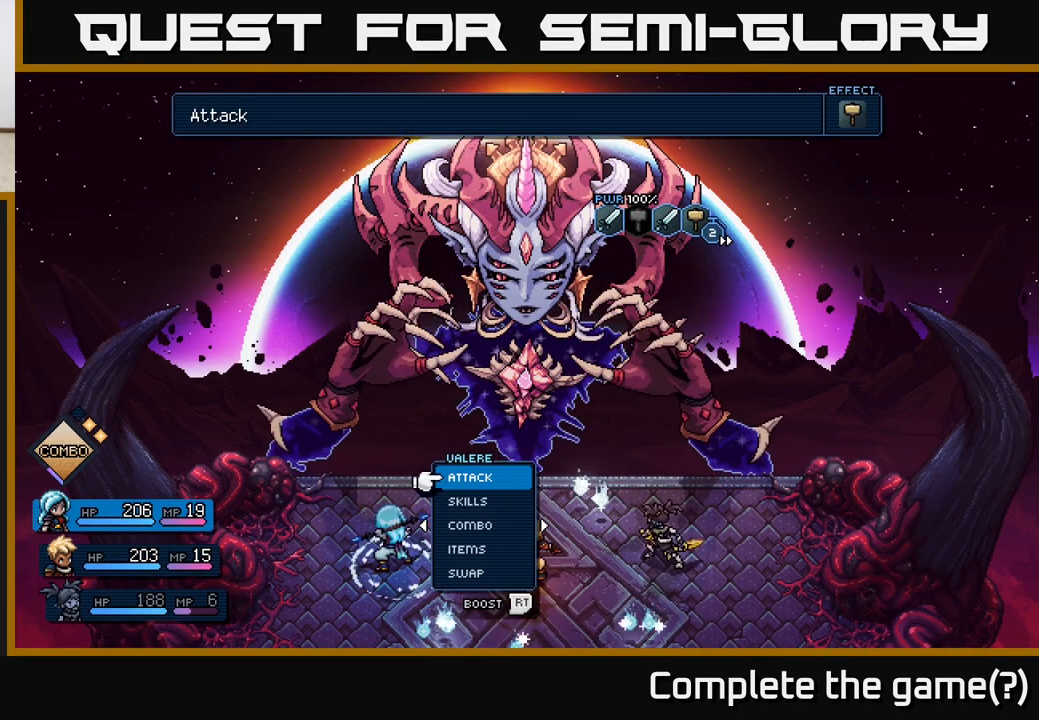
{"buttons": [], "left_stick": "center", "right_stick": "center", "events": [[300, "A", "down"], [383, "A", "up"]]}
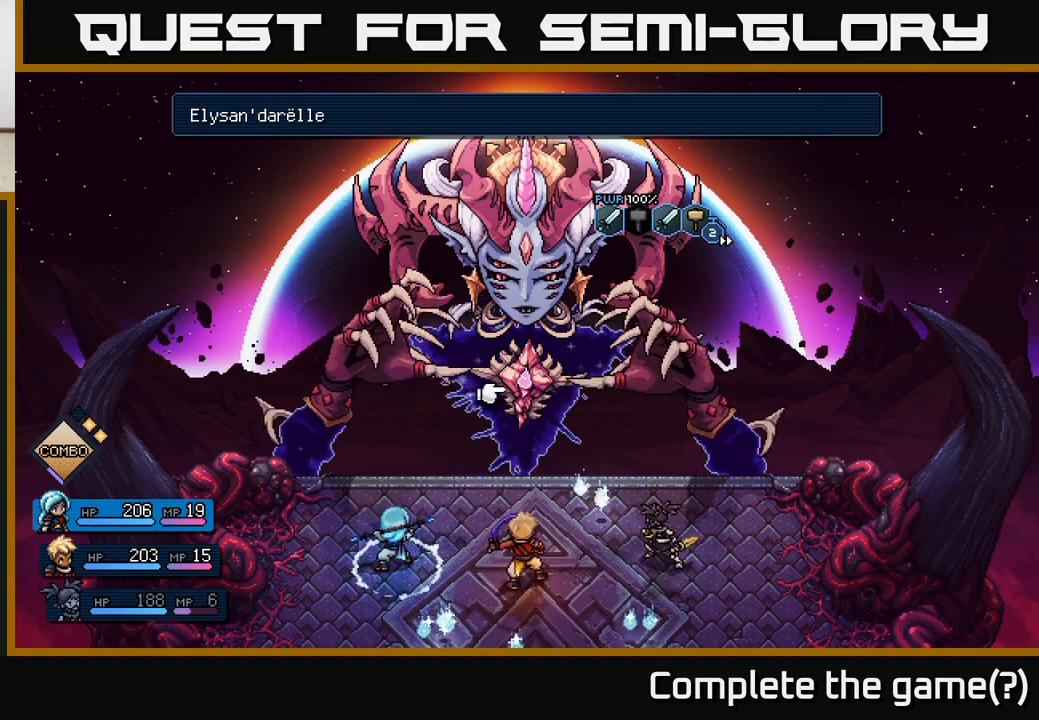
{"buttons": [], "left_stick": "center", "right_stick": "center", "events": [[50, "A", "down"], [100, "A", "up"]]}
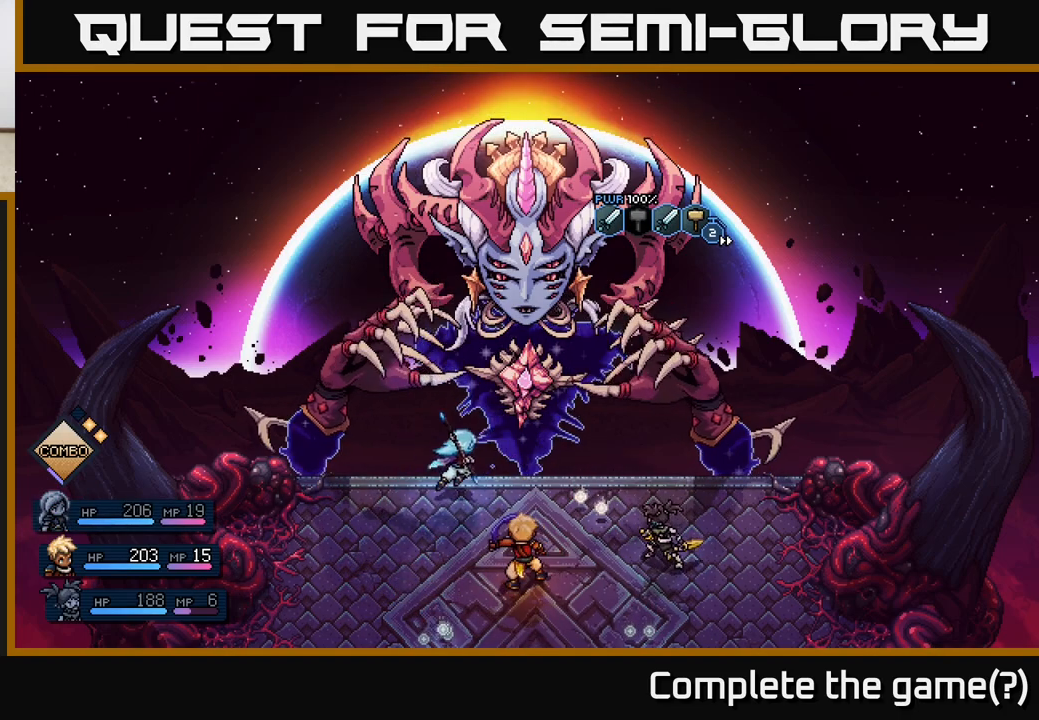
{"buttons": [], "left_stick": "center", "right_stick": "center", "events": []}
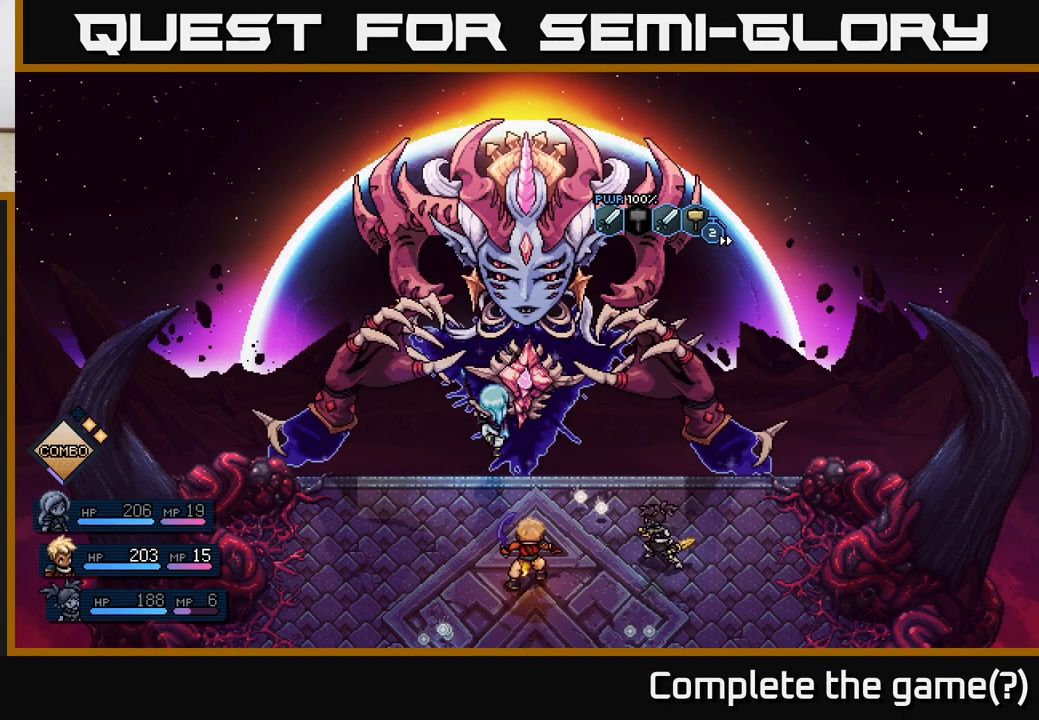
{"buttons": [], "left_stick": "center", "right_stick": "center", "events": [[150, "A", "down"], [250, "A", "up"]]}
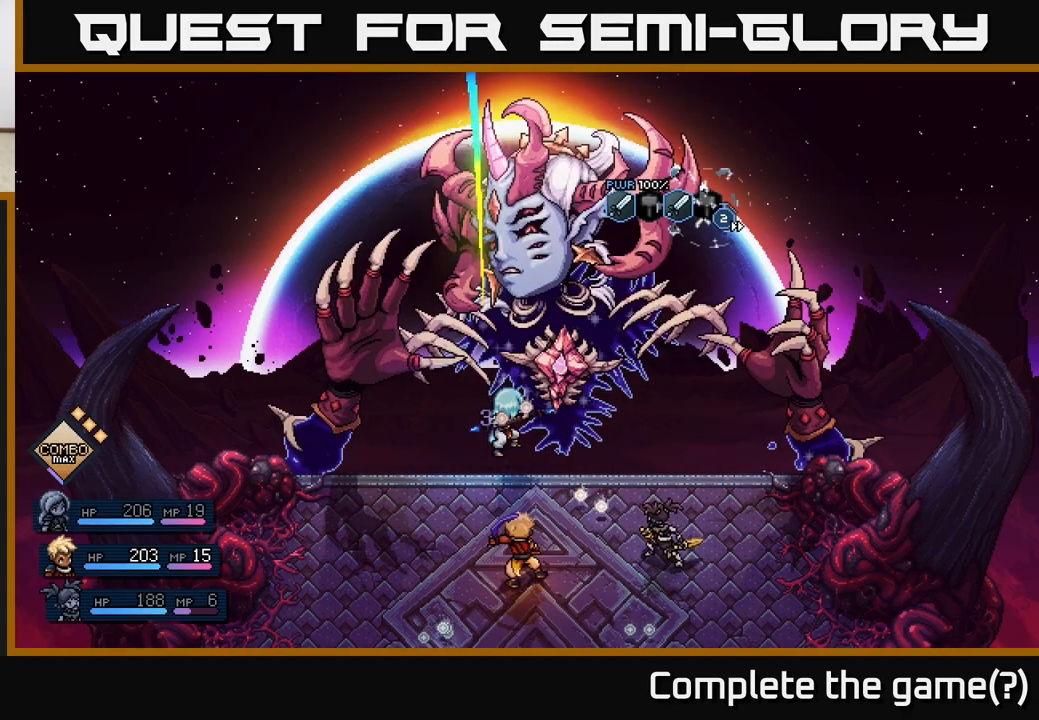
{"buttons": [], "left_stick": "center", "right_stick": "center", "events": [[83, "A", "down"], [150, "A", "up"]]}
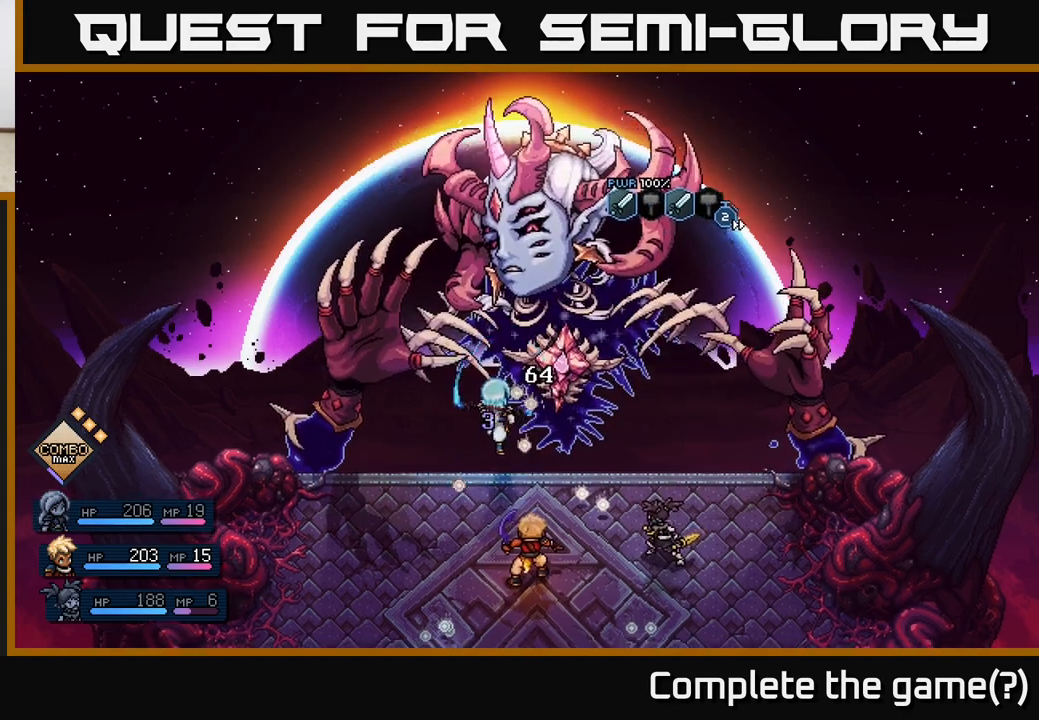
{"buttons": [], "left_stick": "center", "right_stick": "center", "events": []}
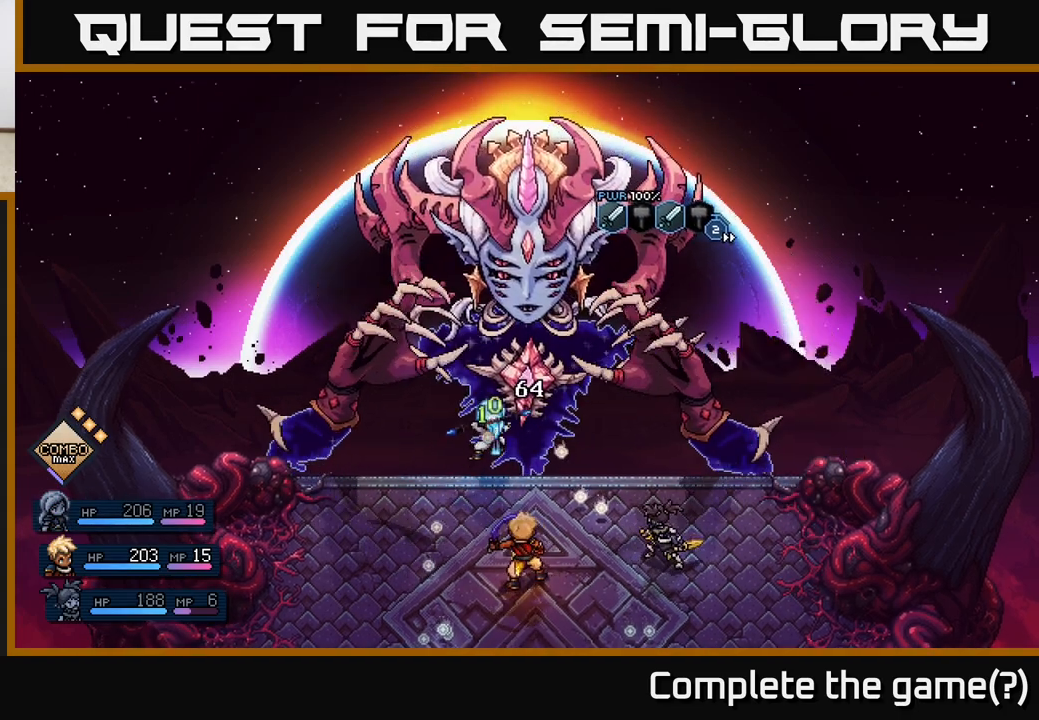
{"buttons": [], "left_stick": "center", "right_stick": "center", "events": []}
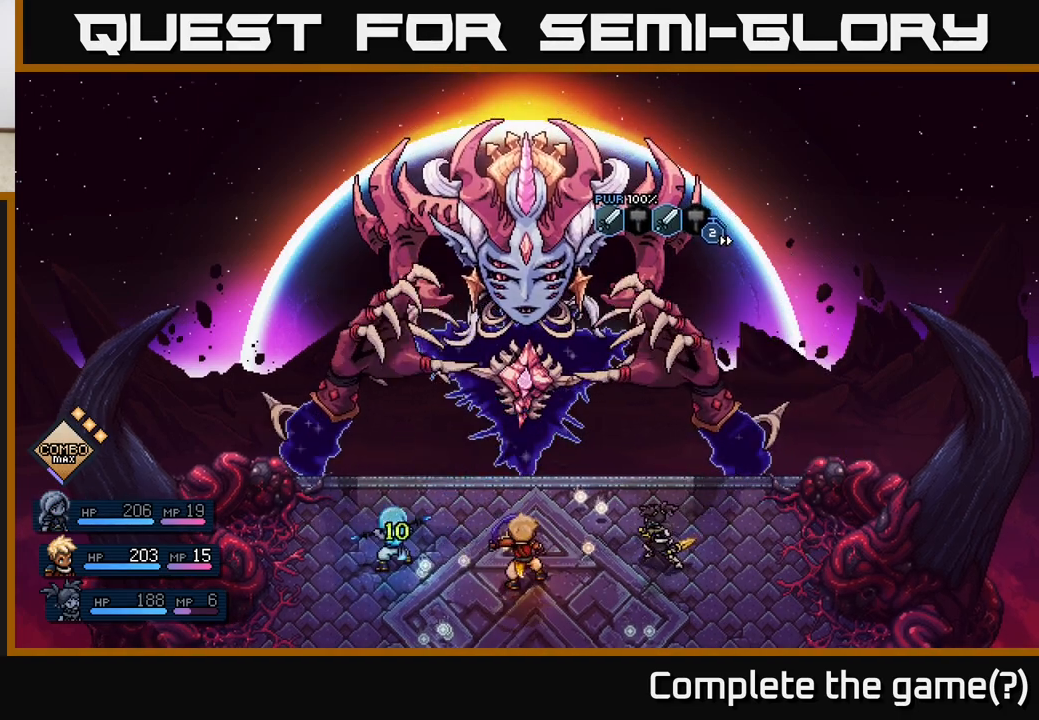
{"buttons": ["R2"], "left_stick": "center", "right_stick": "center", "events": [[383, "R2", "down"]]}
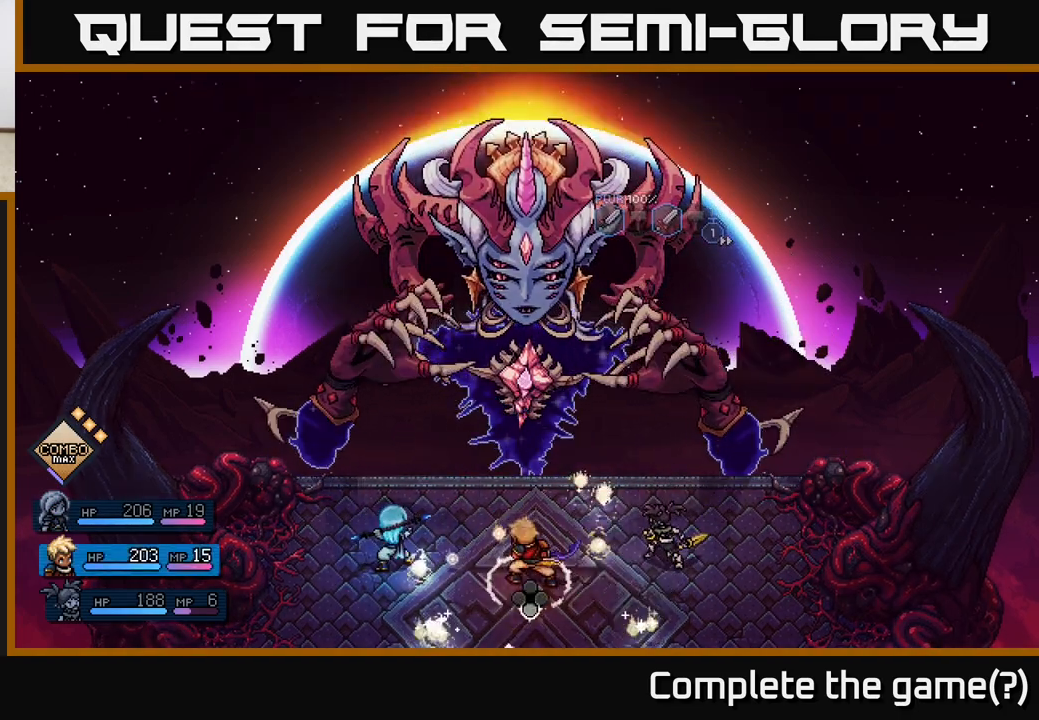
{"buttons": [], "left_stick": "center", "right_stick": "center", "events": [[83, "A", "down"], [183, "A", "up"], [383, "R2", "up"]]}
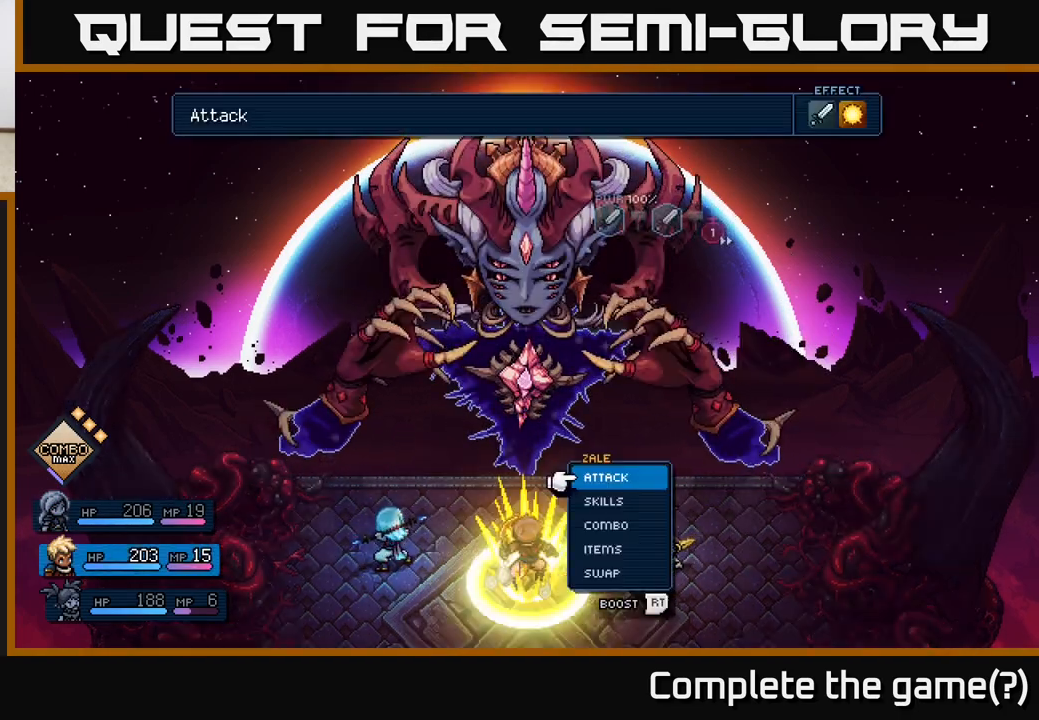
{"buttons": [], "left_stick": "center", "right_stick": "center", "events": [[167, "A", "down"], [250, "A", "up"], [350, "A", "down"], [417, "A", "up"]]}
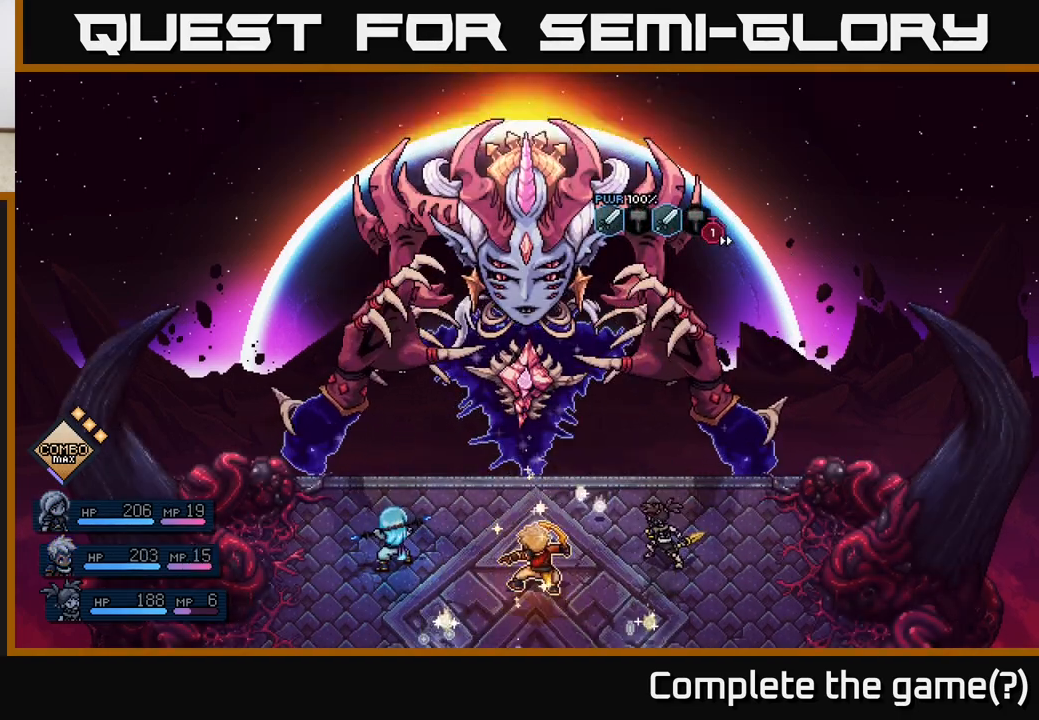
{"buttons": [], "left_stick": "center", "right_stick": "center", "events": []}
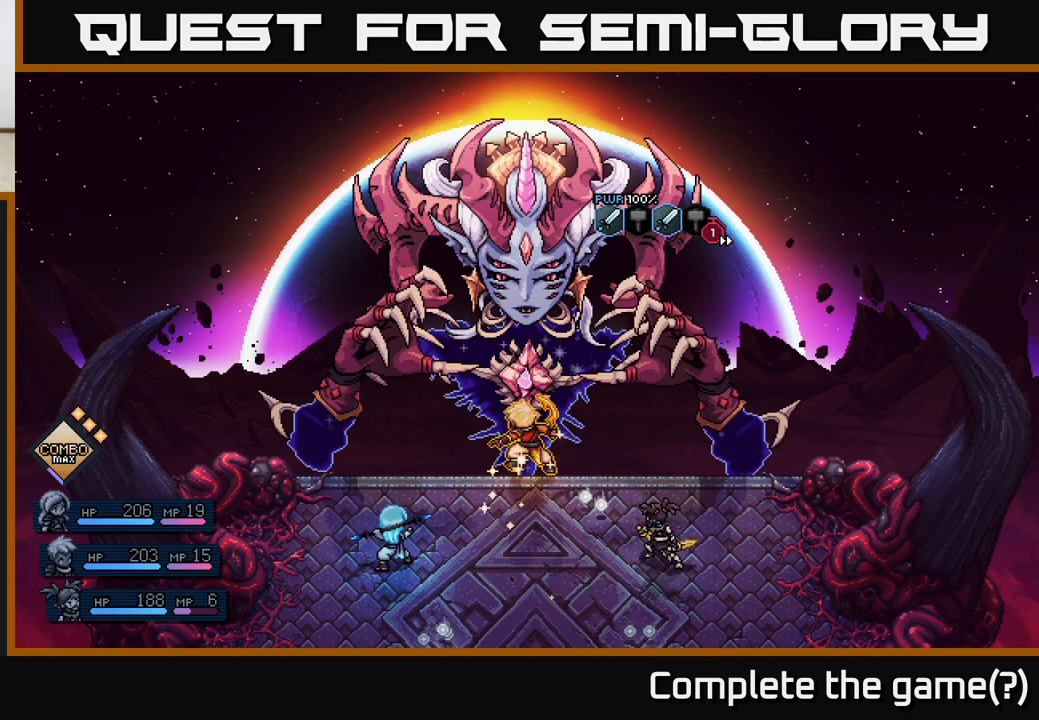
{"buttons": ["A"], "left_stick": "center", "right_stick": "center", "events": [[467, "A", "down"]]}
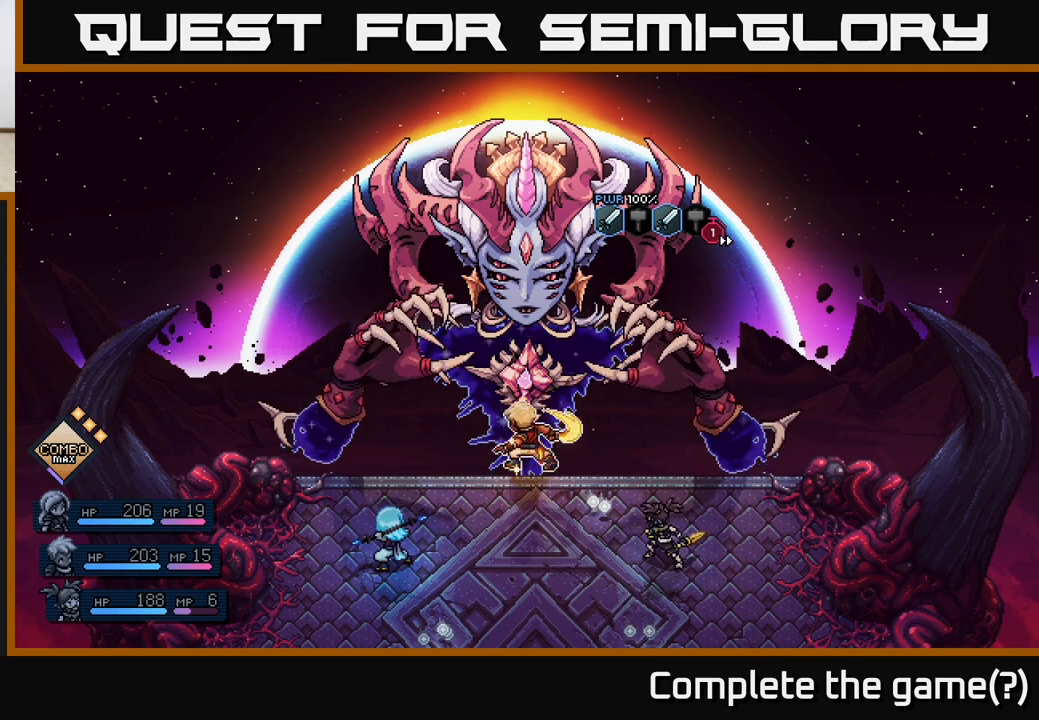
{"buttons": [], "left_stick": "center", "right_stick": "center", "events": [[133, "A", "up"]]}
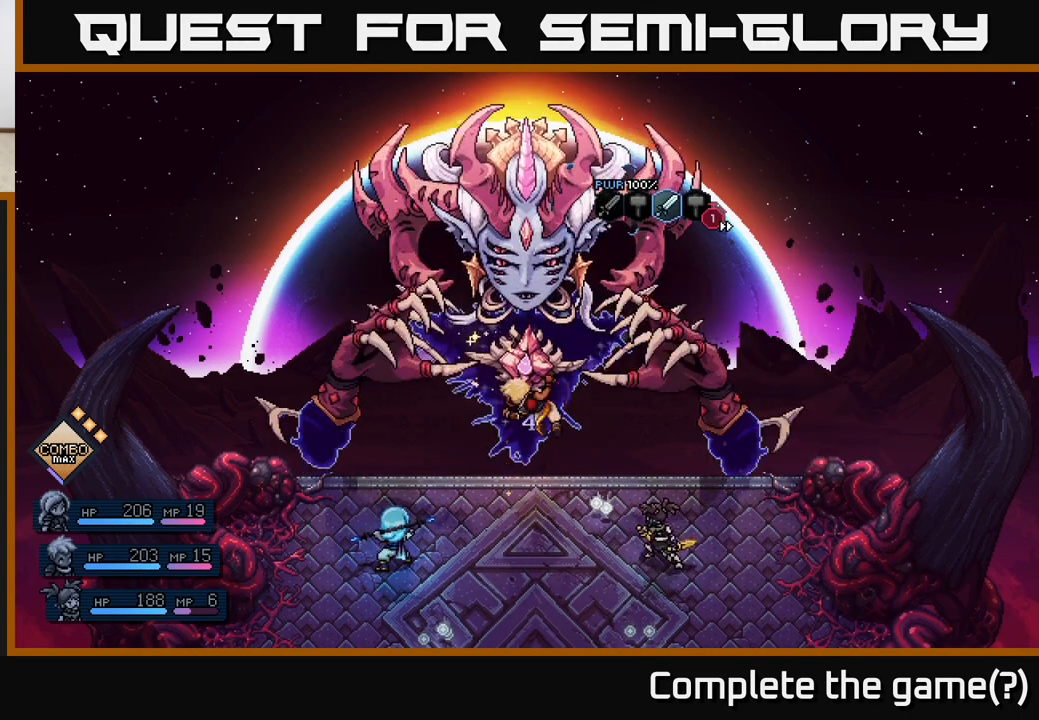
{"buttons": [], "left_stick": "center", "right_stick": "center", "events": [[50, "A", "down"], [217, "A", "up"]]}
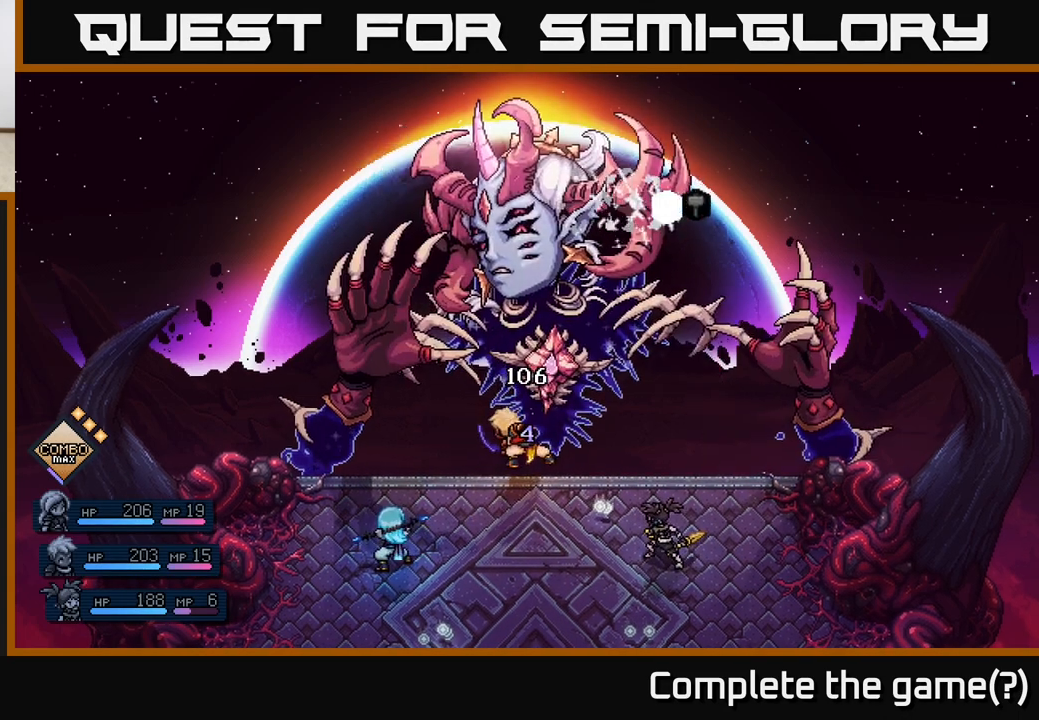
{"buttons": [], "left_stick": "center", "right_stick": "center", "events": []}
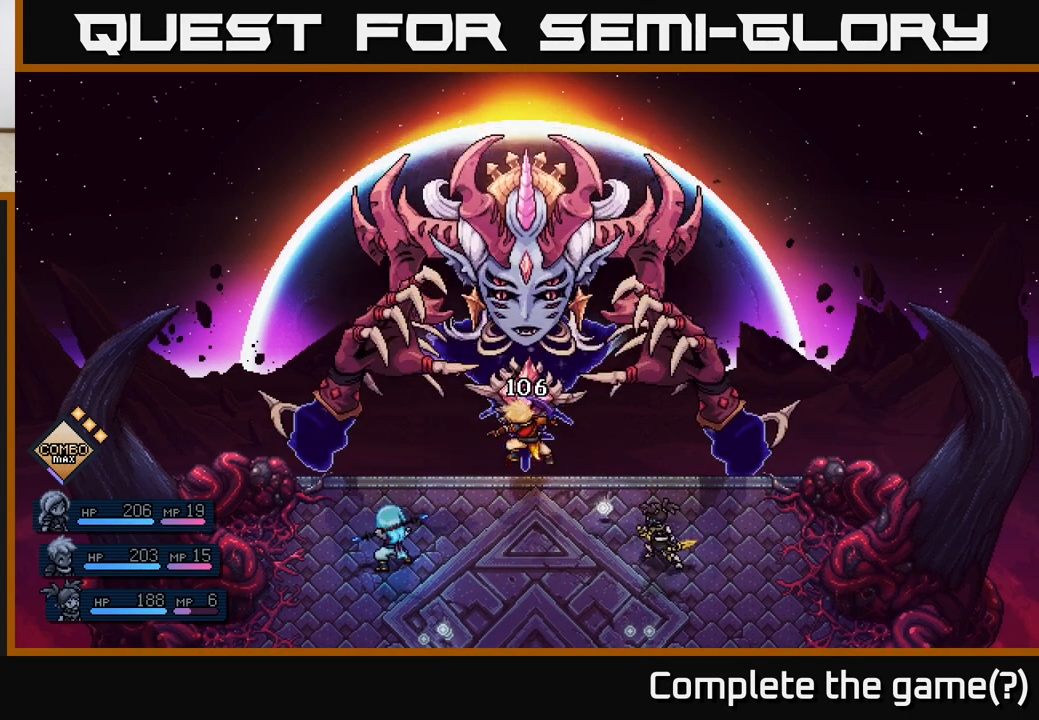
{"buttons": [], "left_stick": "center", "right_stick": "center", "events": []}
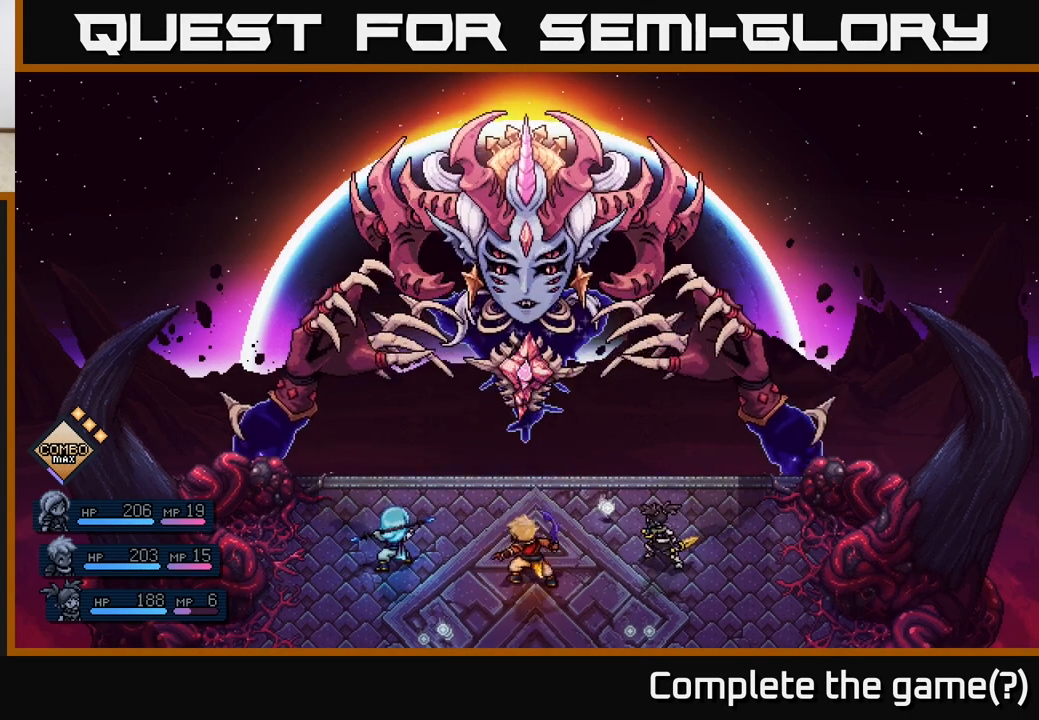
{"buttons": [], "left_stick": "center", "right_stick": "center", "events": []}
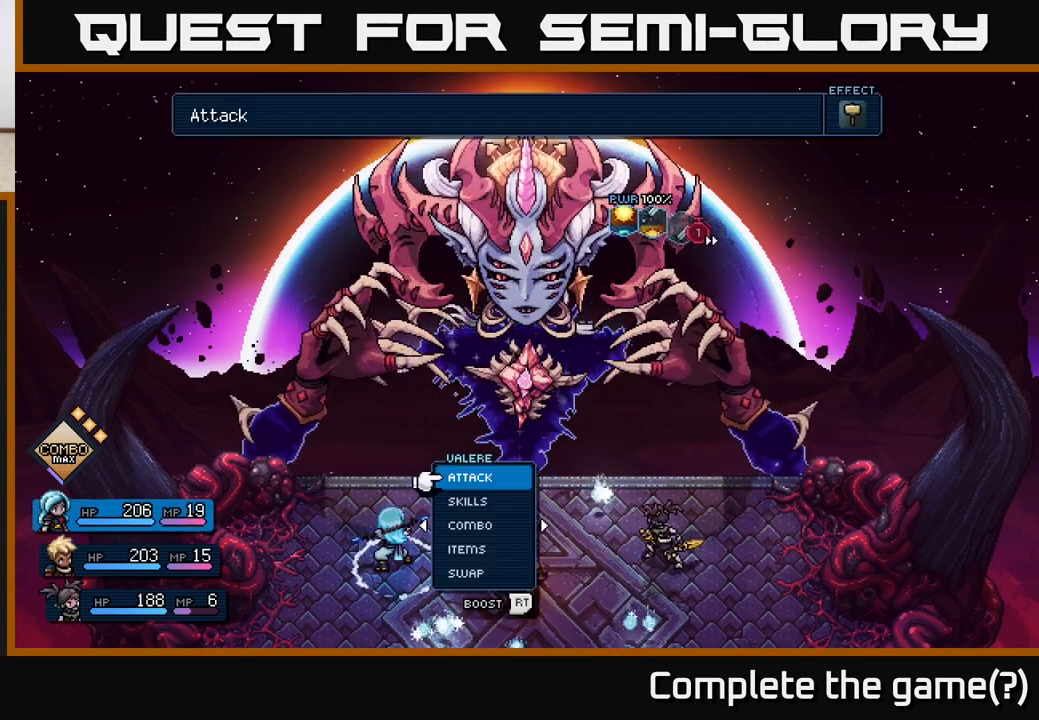
{"buttons": [], "left_stick": "center", "right_stick": "center", "events": []}
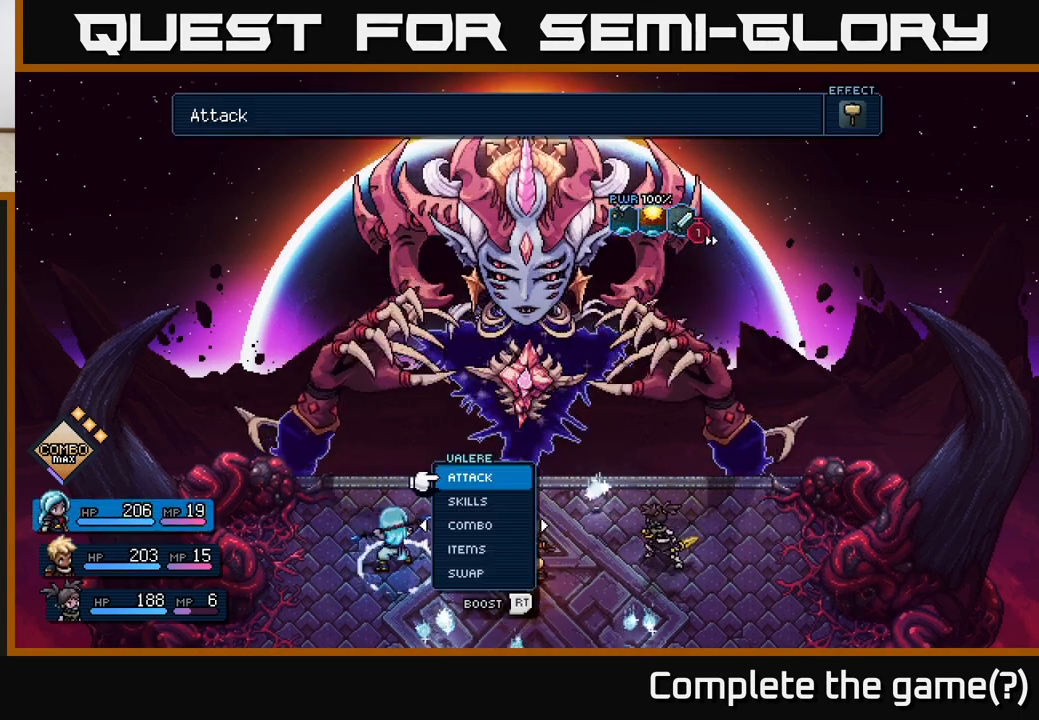
{"buttons": [], "left_stick": "center", "right_stick": "center", "events": []}
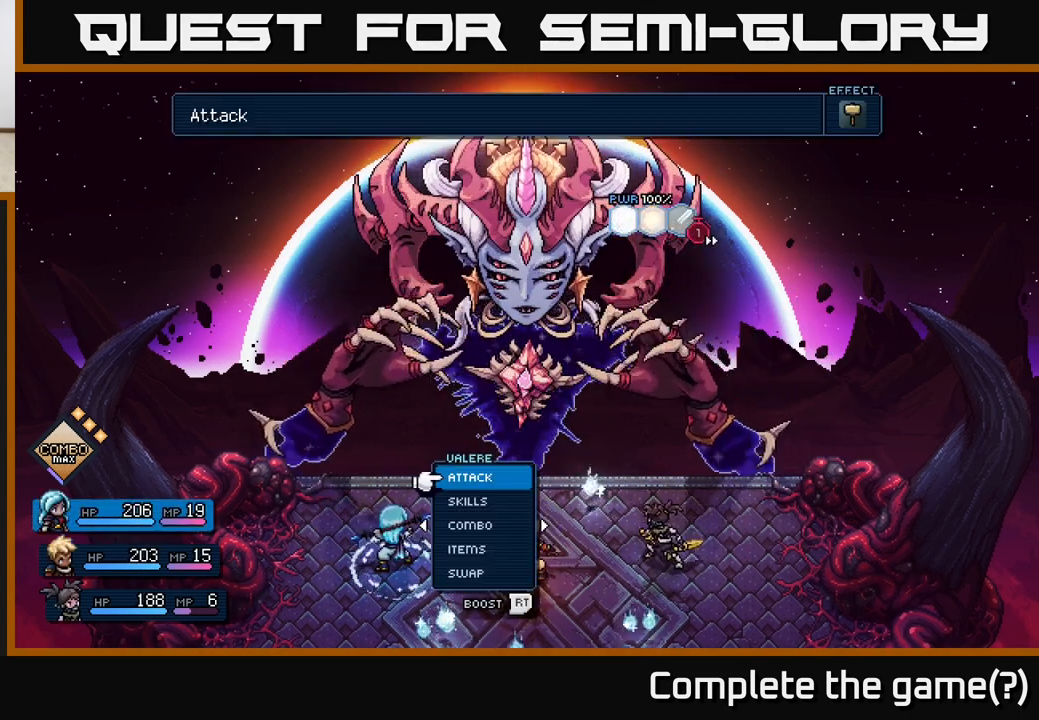
{"buttons": [], "left_stick": "right", "right_stick": "center", "events": [[500, "left_stick", "right"]]}
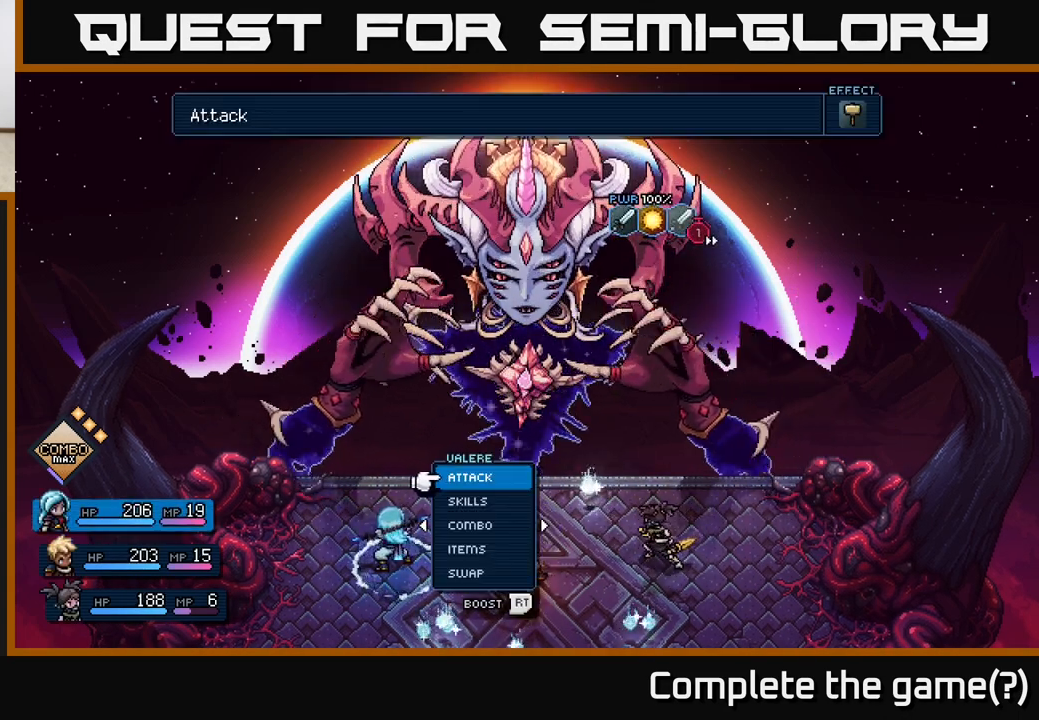
{"buttons": [], "left_stick": "up-left", "right_stick": "center", "events": [[183, "left_stick", "center"], [450, "left_stick", "up-left"]]}
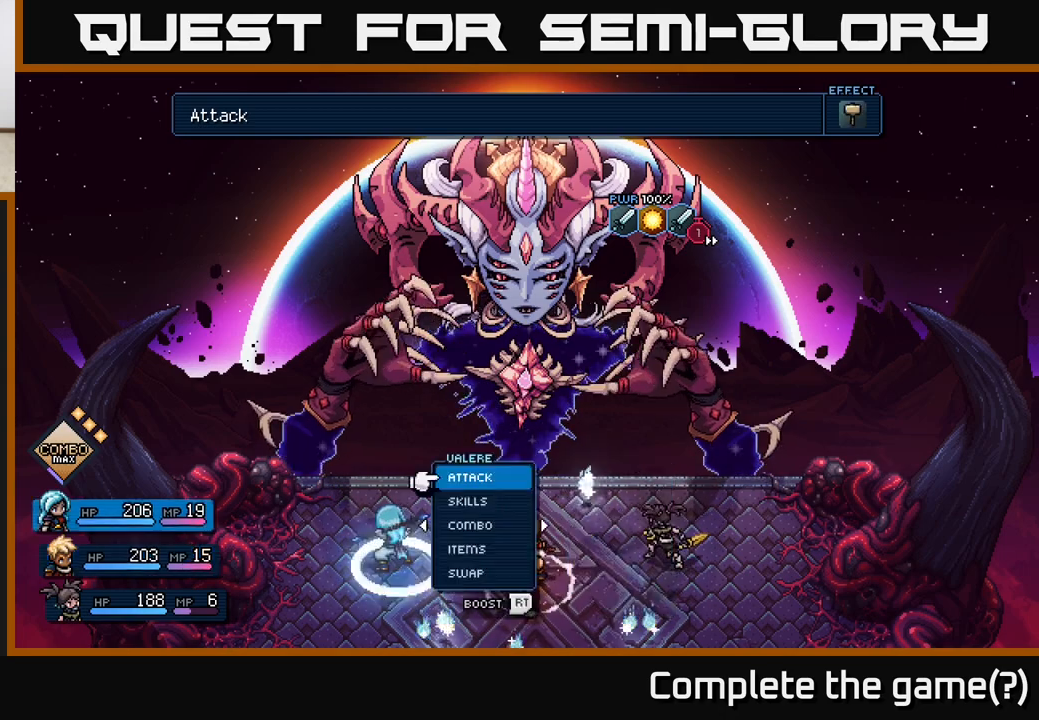
{"buttons": ["R2"], "left_stick": "center", "right_stick": "center", "events": [[83, "left_stick", "center"], [200, "left_stick", "right"], [367, "left_stick", "center"], [417, "R2", "down"]]}